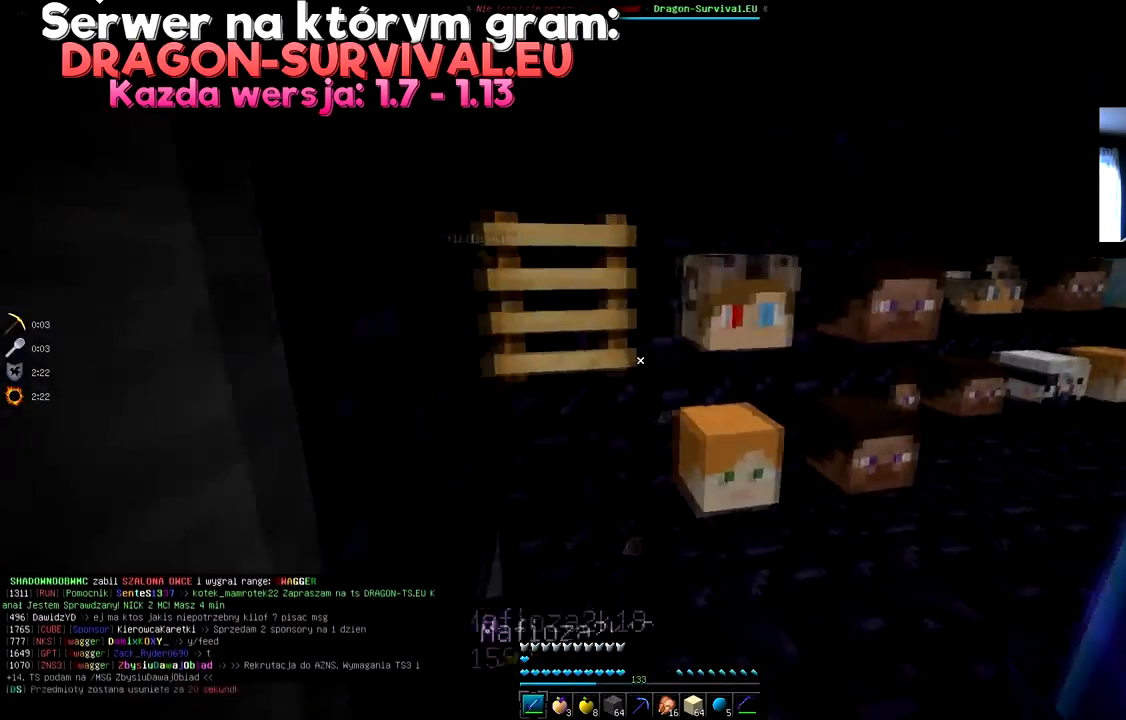
Gameplay with keyboard and mouse; each line is a JSON object with the keys and mouse buttons held at the frame after it. "events" lists presses ("down") and releases ("up") of "a", "d", "s", "space", "w", "mouse_left" and "mouse_right" between this image and that frame as [ms after this image, input, new state], when the widget could be followed in between. "mouse_left", "mouse_right" = the "left", "right" buttons of the "mouse" list. No other keys are recorded. Fast repeated clicks can show as one long hold. Mouse movement is not recorded.
{"keys": [], "mouse": [], "events": [[67, "d", "down"], [434, "d", "up"], [451, "w", "up"]]}
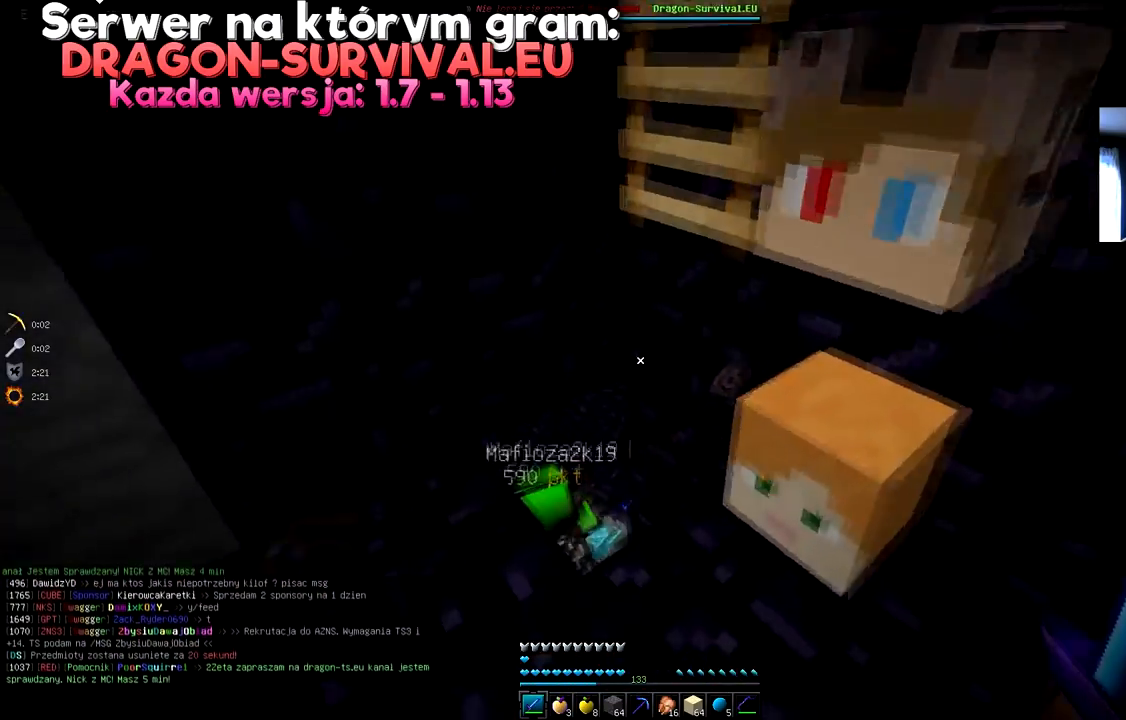
{"keys": [], "mouse": [], "events": [[33, "w", "down"], [500, "w", "up"]]}
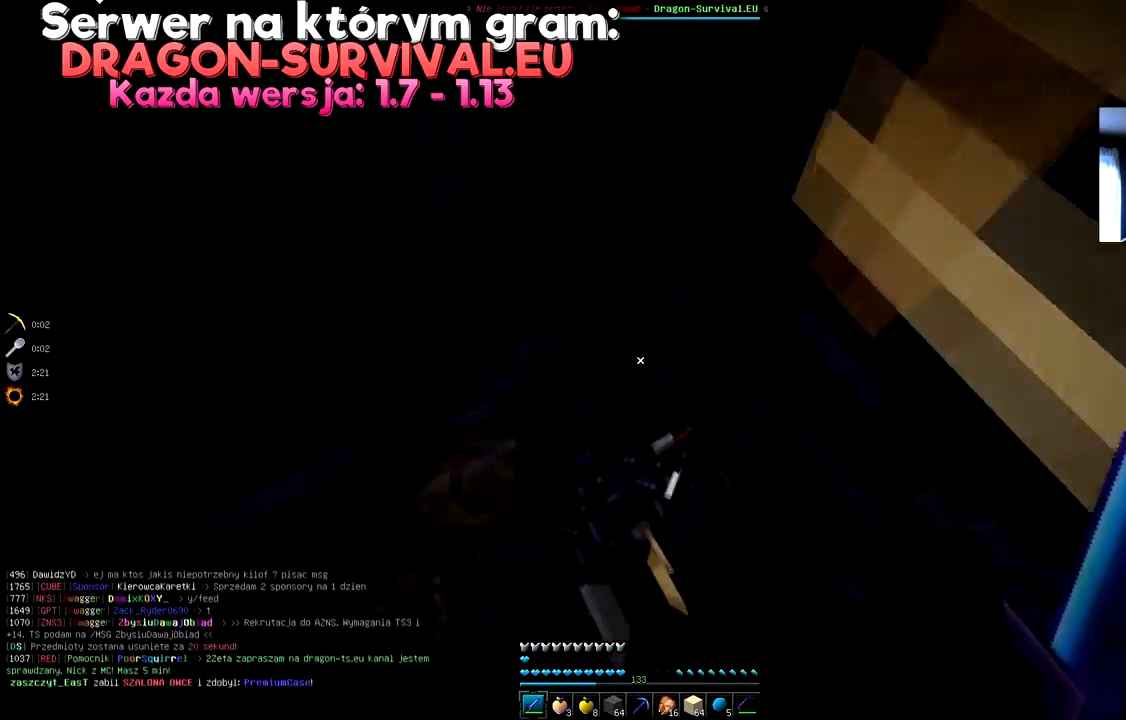
{"keys": ["space", "w"], "mouse": [], "events": [[317, "w", "down"], [451, "space", "down"]]}
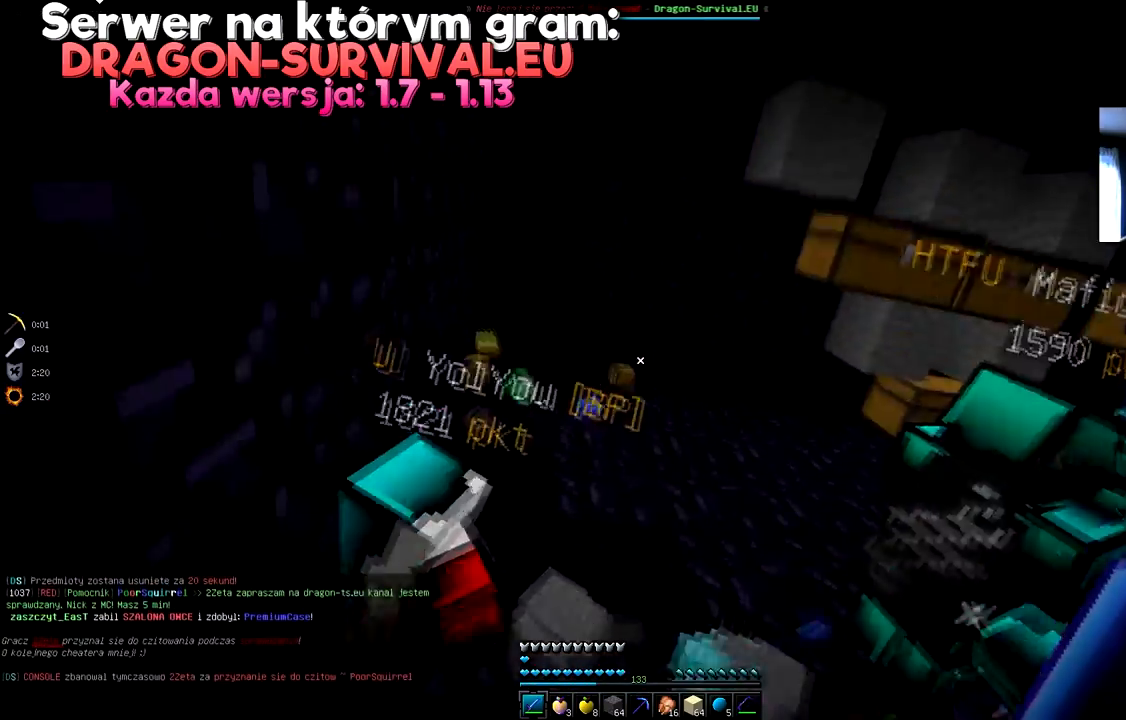
{"keys": ["w"], "mouse": [], "events": [[317, "space", "up"]]}
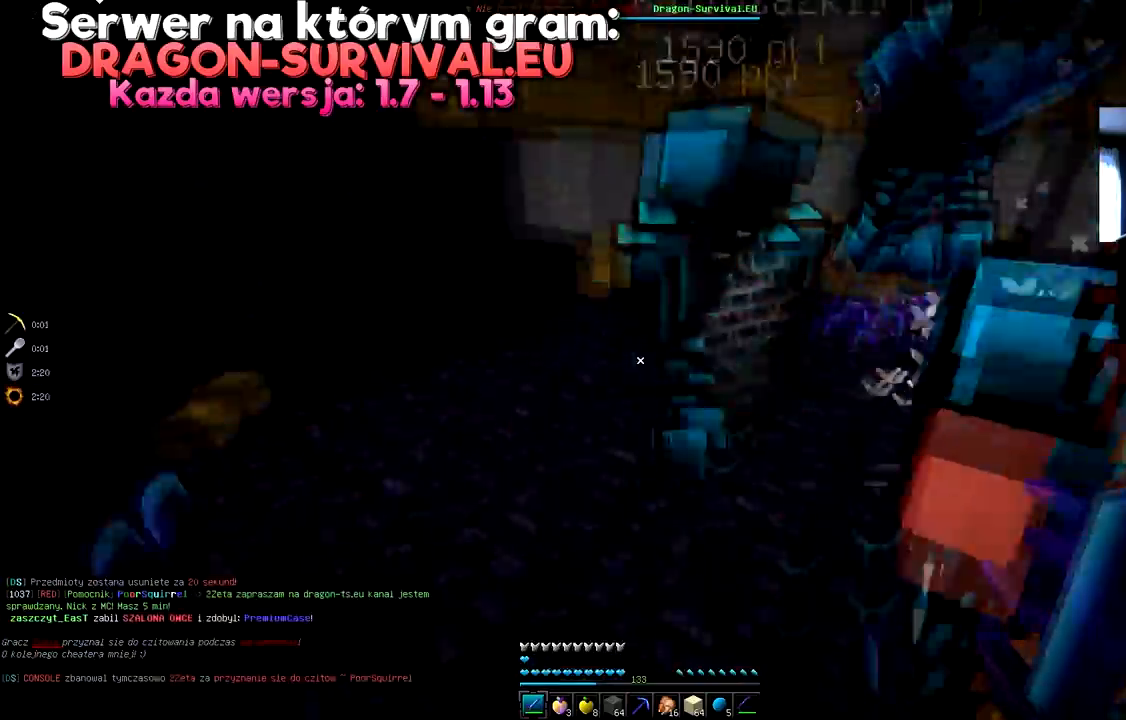
{"keys": ["w"], "mouse": ["left"], "events": [[34, "space", "down"], [351, "space", "up"], [434, "mouse_left", "down"]]}
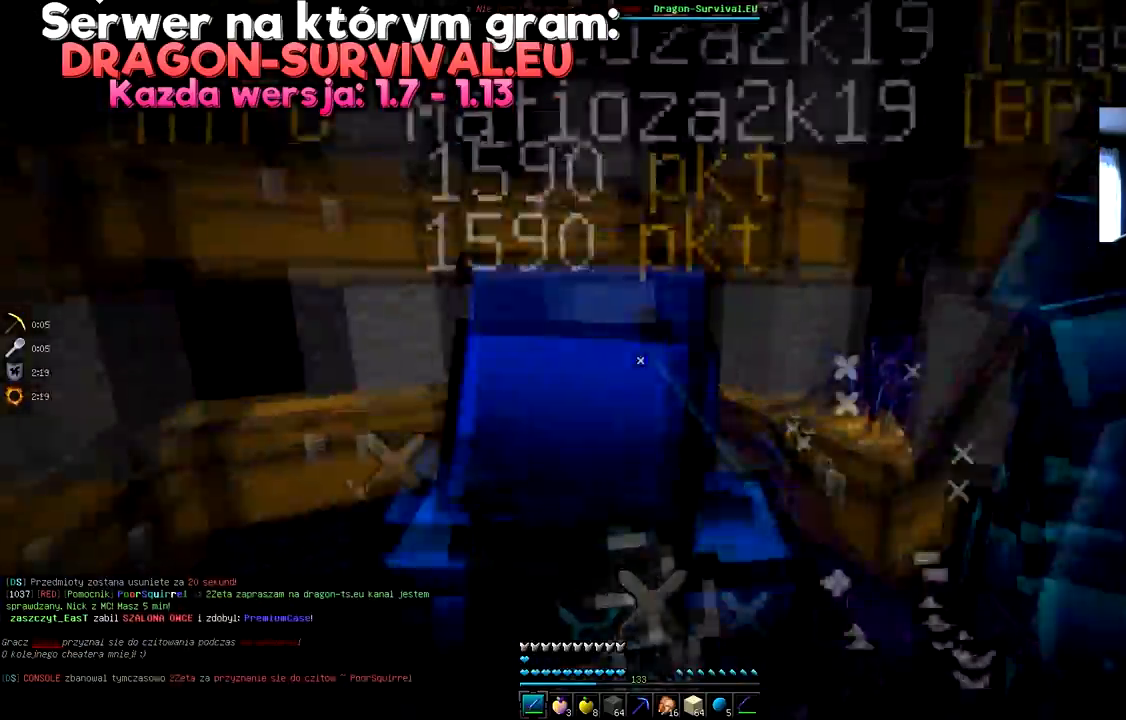
{"keys": ["d"], "mouse": ["left"], "events": [[33, "w", "up"], [67, "d", "down"], [334, "d", "up"], [467, "d", "down"]]}
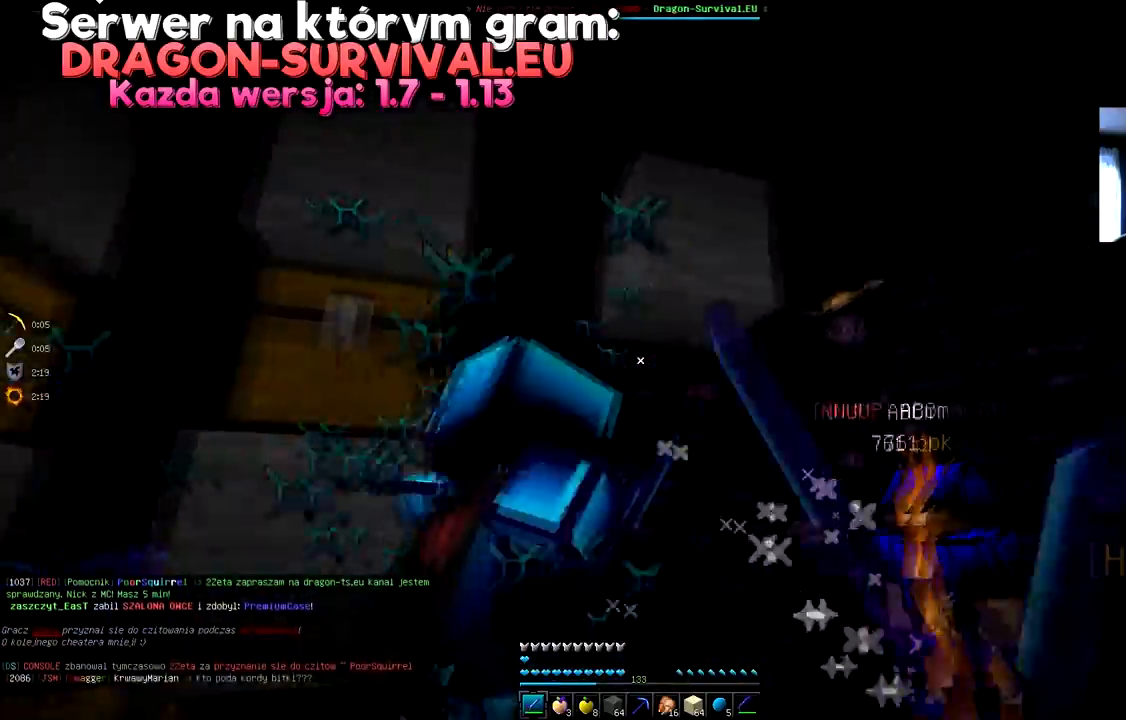
{"keys": ["w"], "mouse": [], "events": [[34, "mouse_left", "up"], [234, "d", "up"], [267, "s", "down"], [451, "s", "up"], [484, "w", "down"]]}
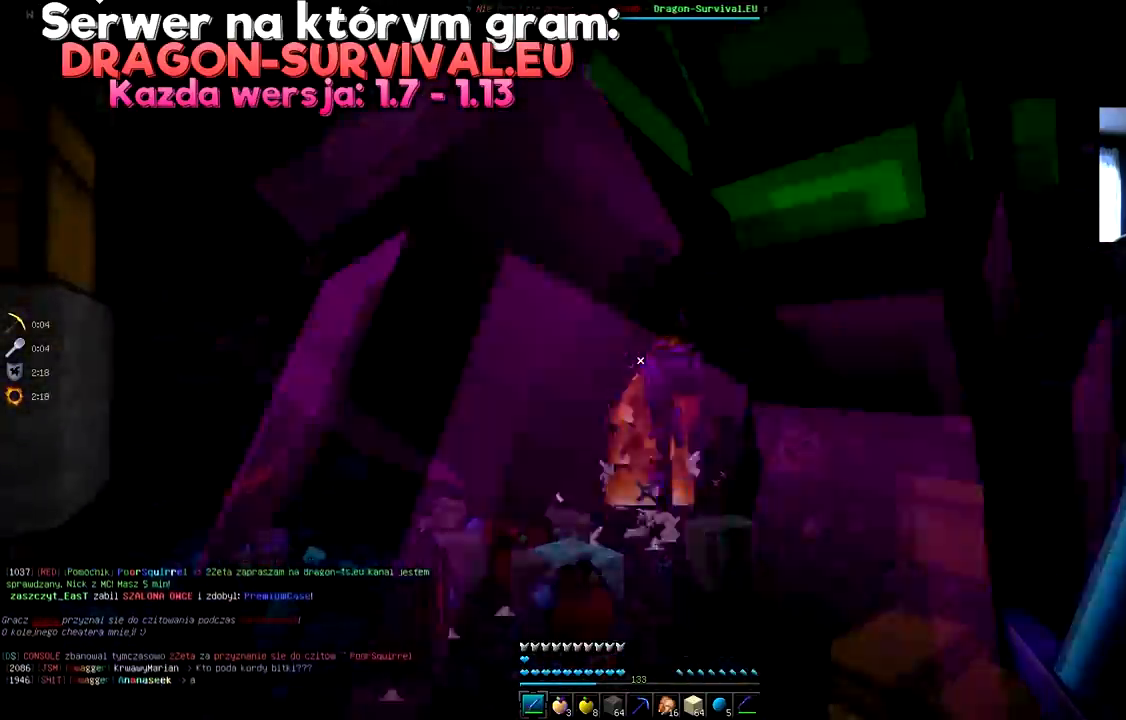
{"keys": ["w"], "mouse": ["left"], "events": [[67, "mouse_left", "down"]]}
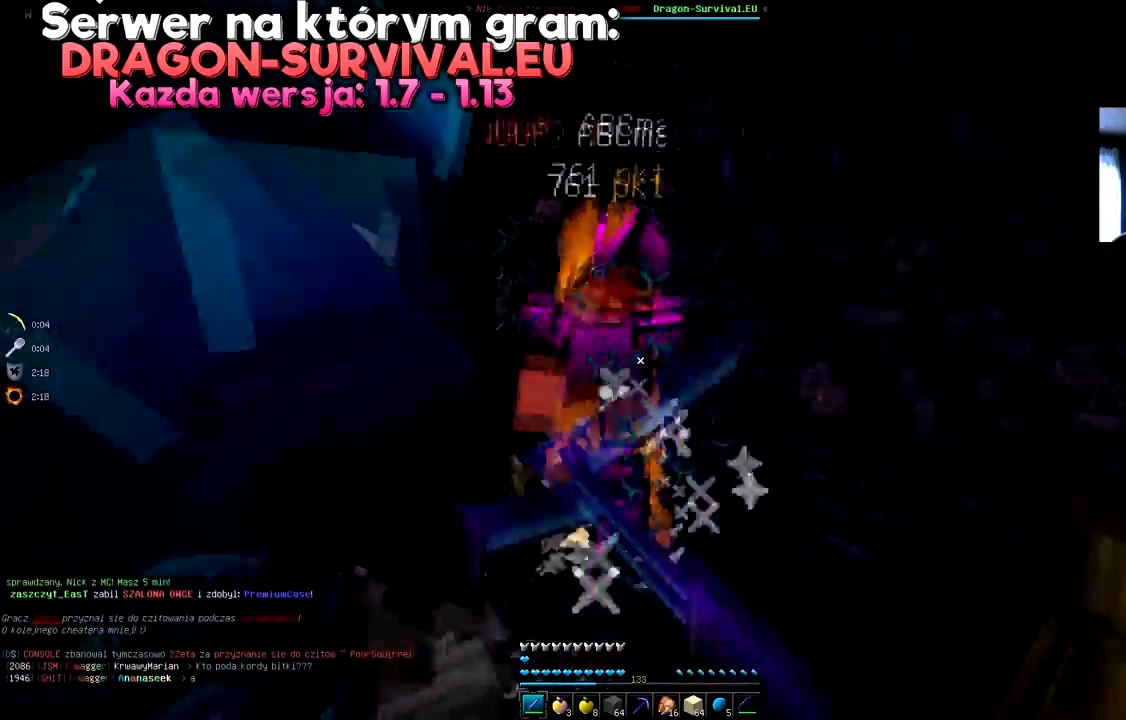
{"keys": [], "mouse": ["left"]}
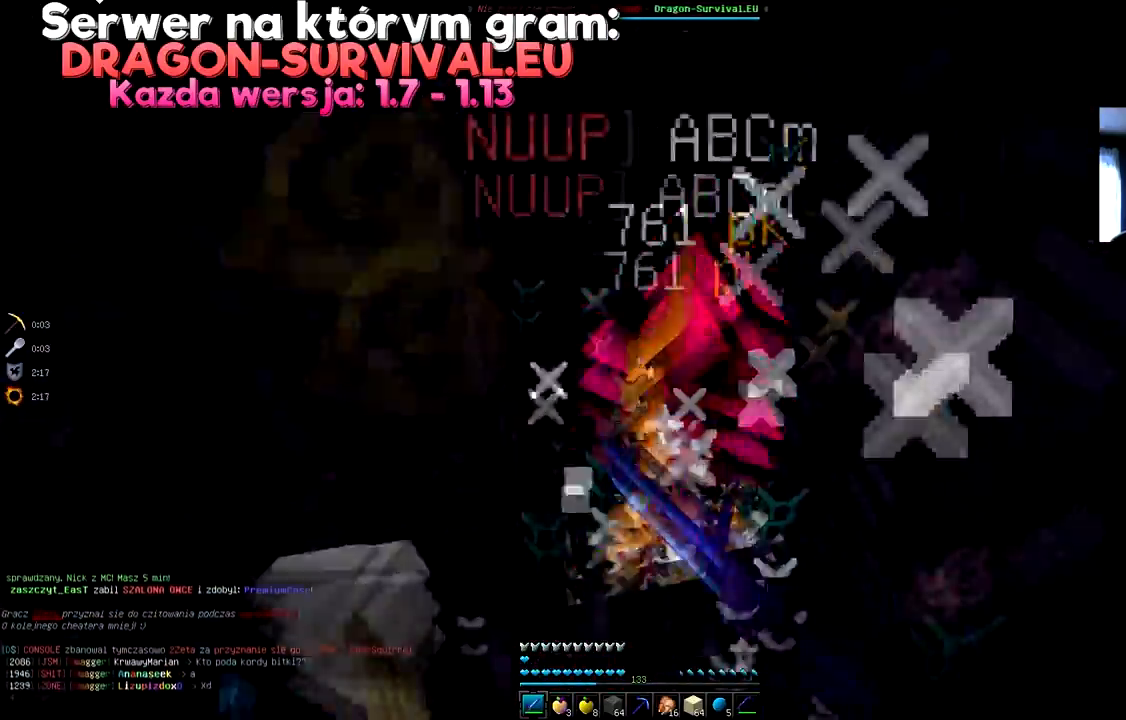
{"keys": ["space"], "mouse": ["left"]}
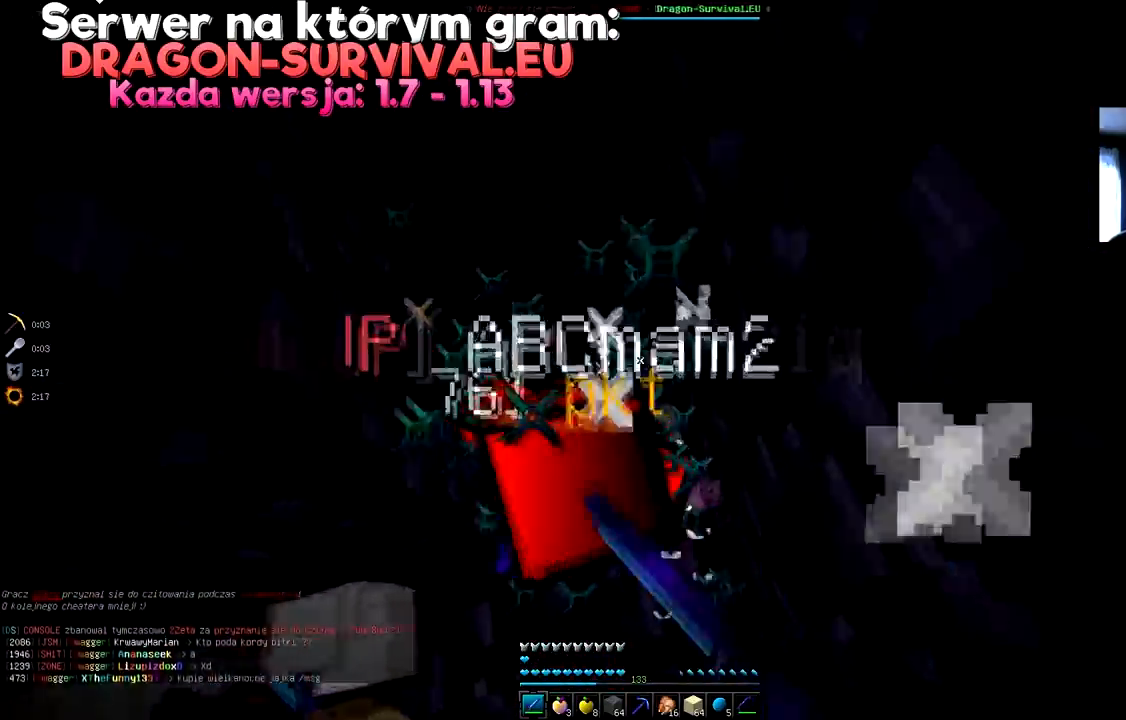
{"keys": ["space"], "mouse": ["left"], "events": [[67, "w", "down"], [234, "w", "up"]]}
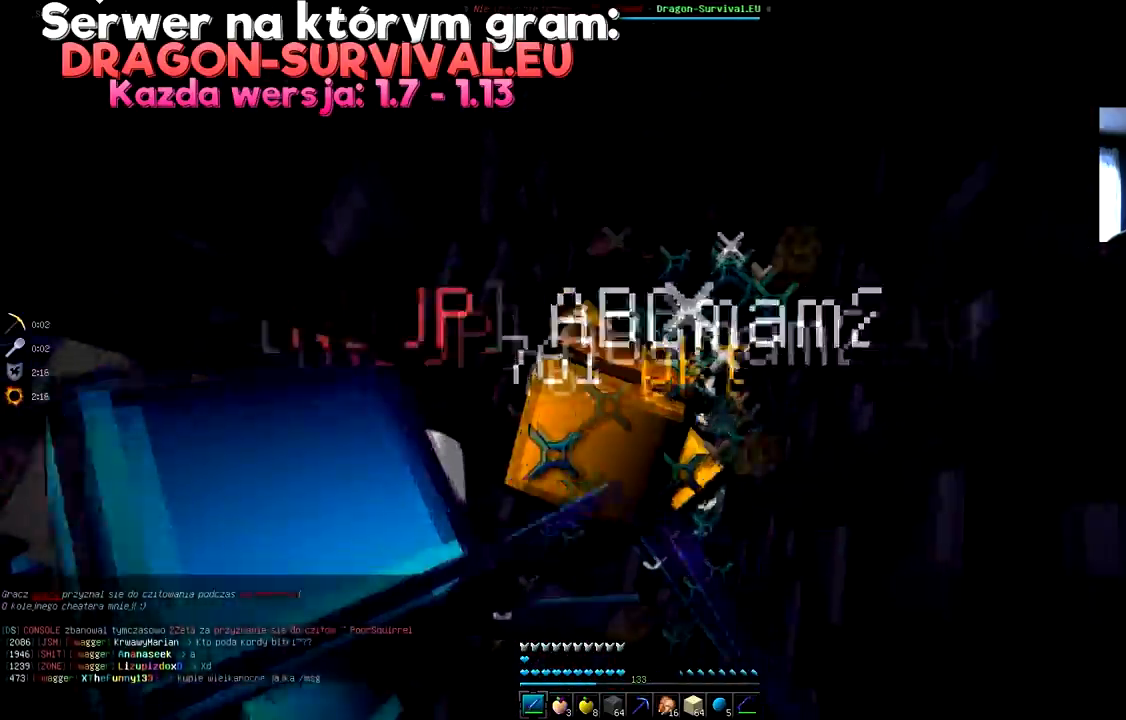
{"keys": ["space"], "mouse": ["left"], "events": []}
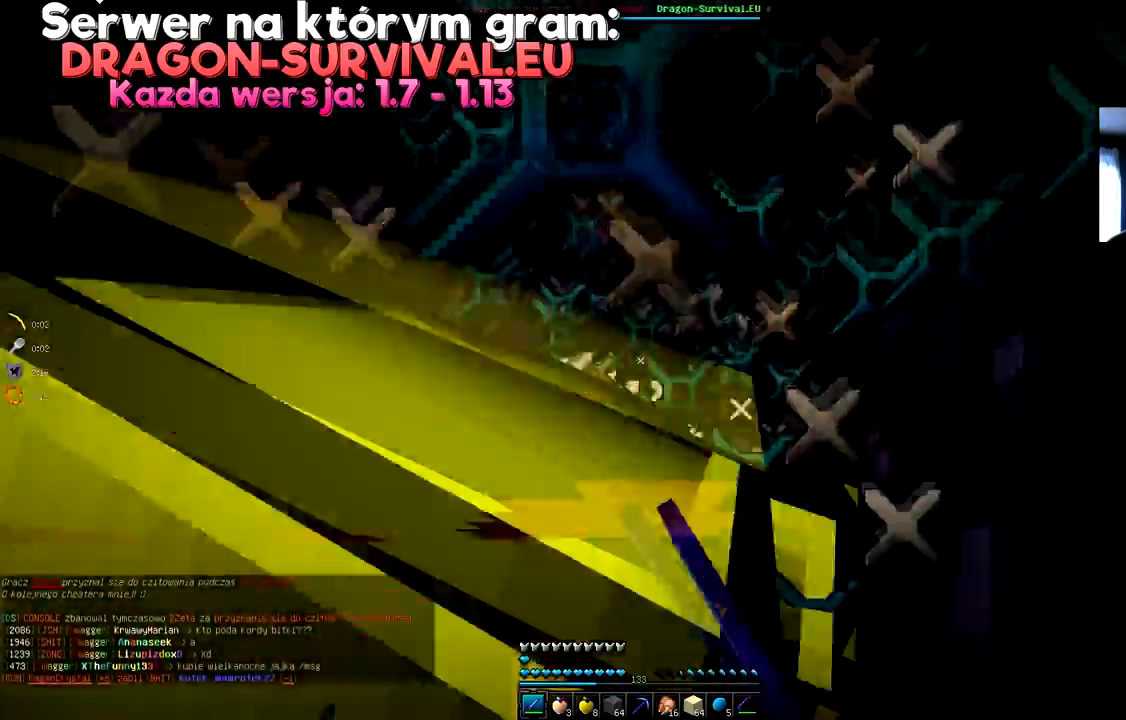
{"keys": ["space"], "mouse": ["left"], "events": []}
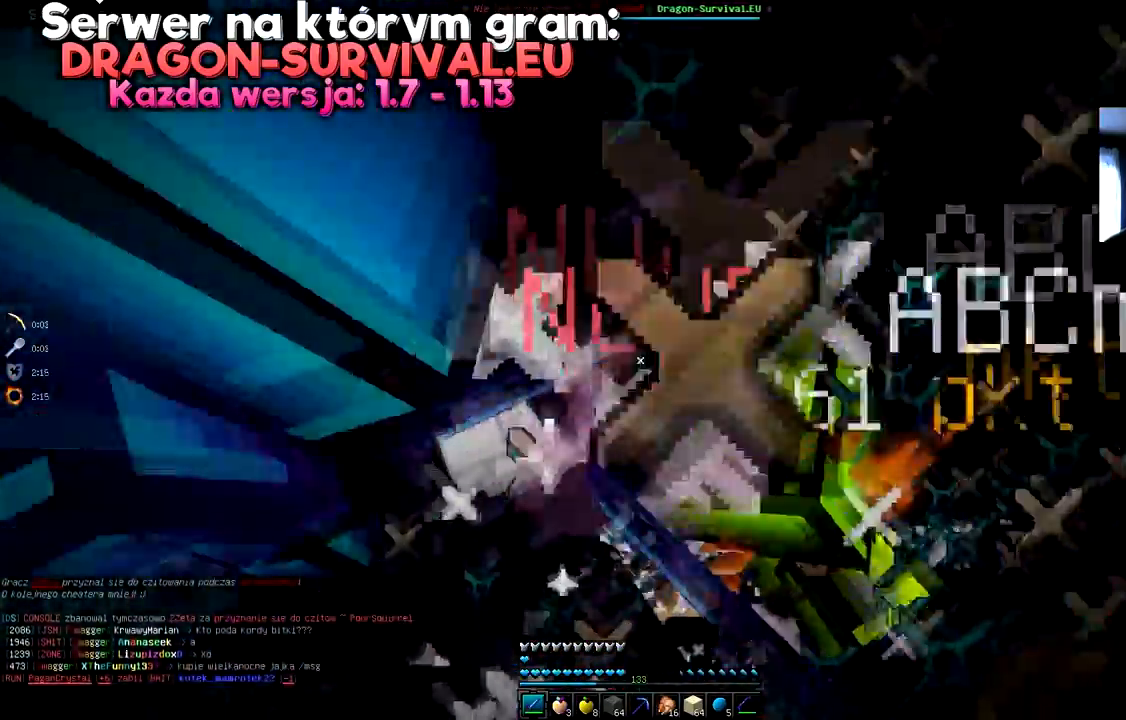
{"keys": ["space"], "mouse": ["left"], "events": [[334, "mouse_left", "up"], [367, "mouse_left", "down"]]}
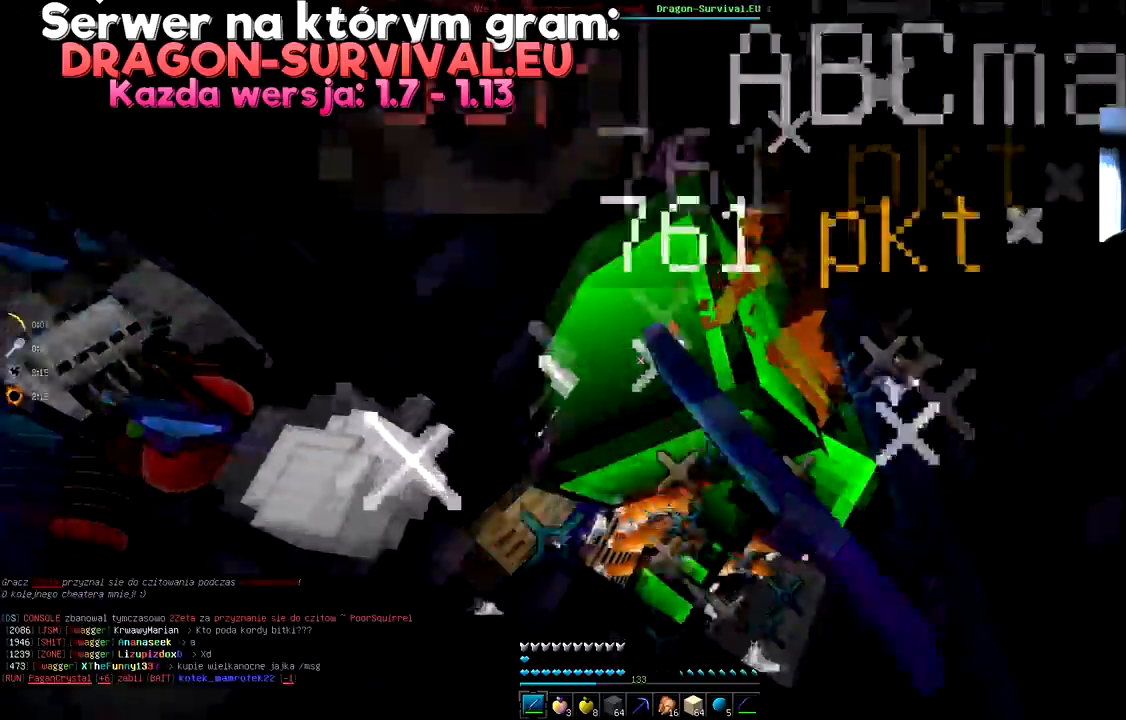
{"keys": ["space"], "mouse": ["left"], "events": []}
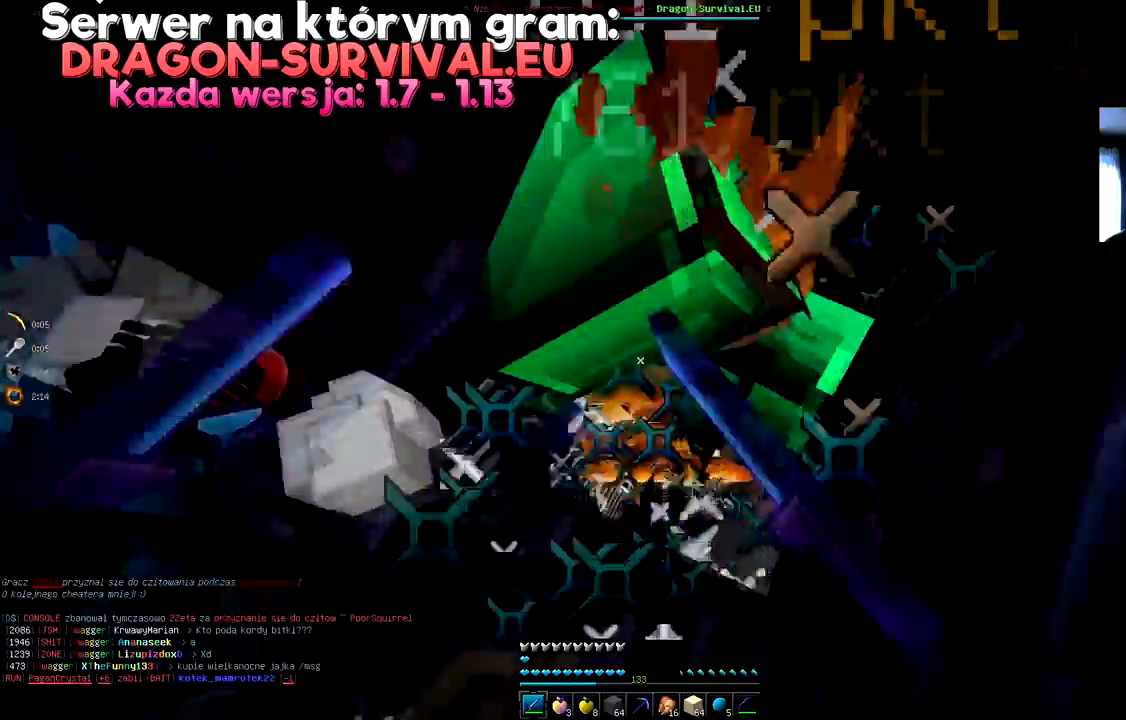
{"keys": ["space"], "mouse": ["left"], "events": []}
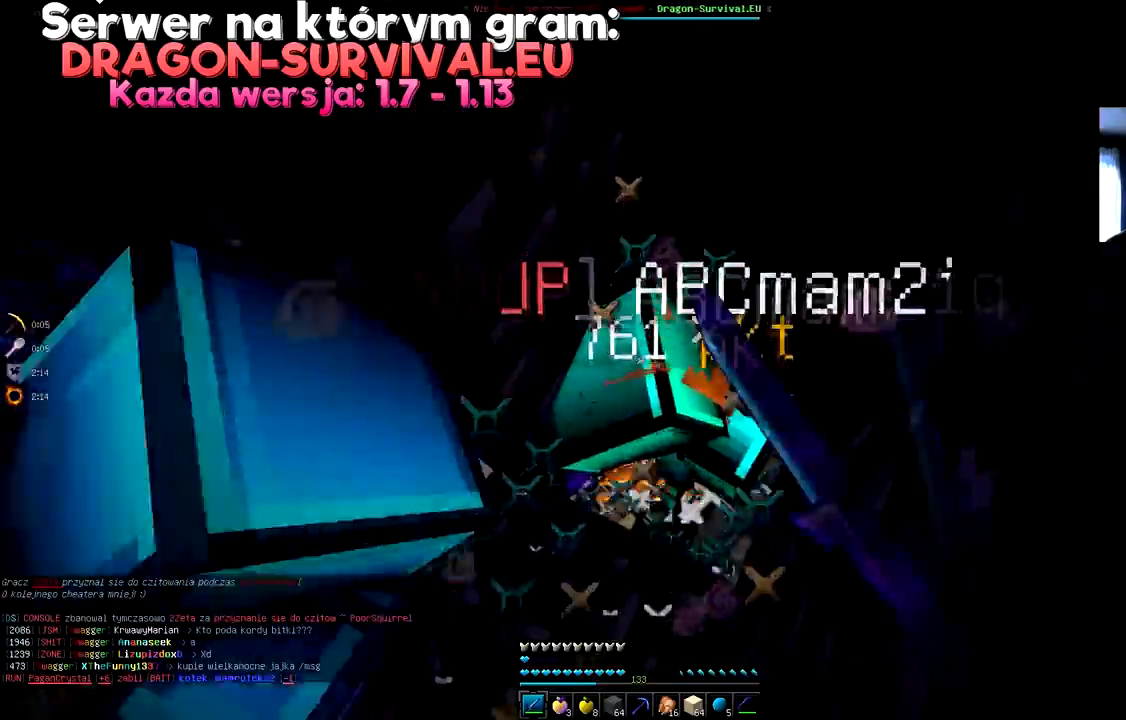
{"keys": ["space"], "mouse": ["left"], "events": []}
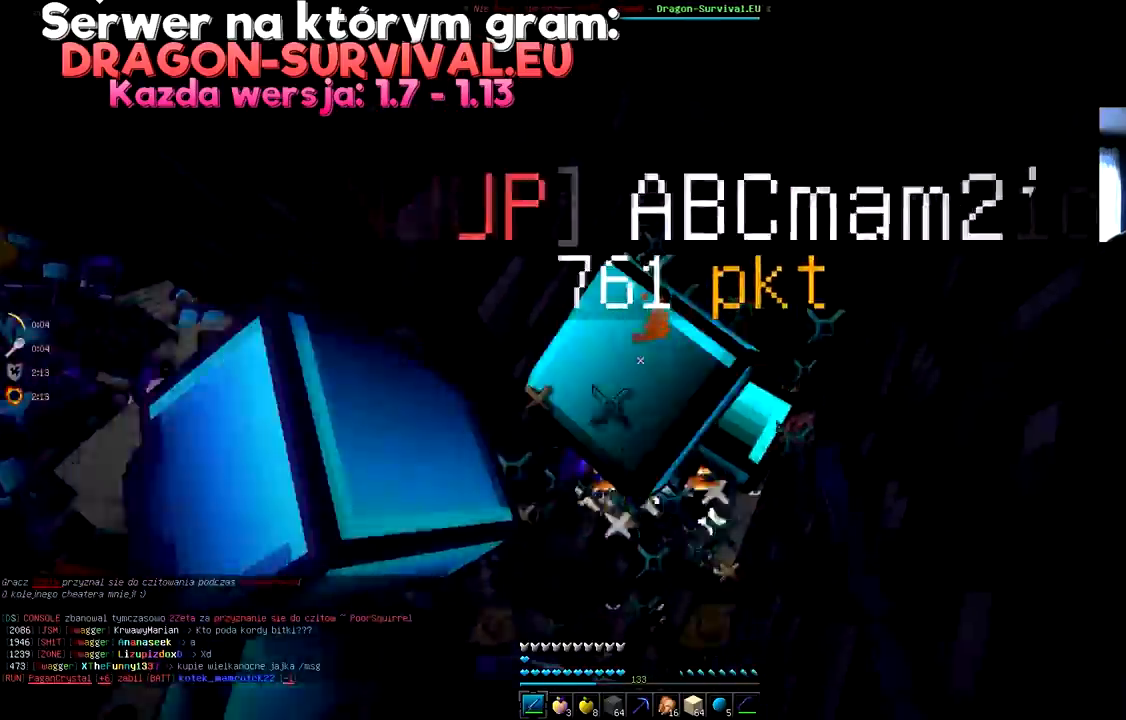
{"keys": ["space"], "mouse": ["left"], "events": [[384, "mouse_left", "up"], [417, "mouse_left", "down"]]}
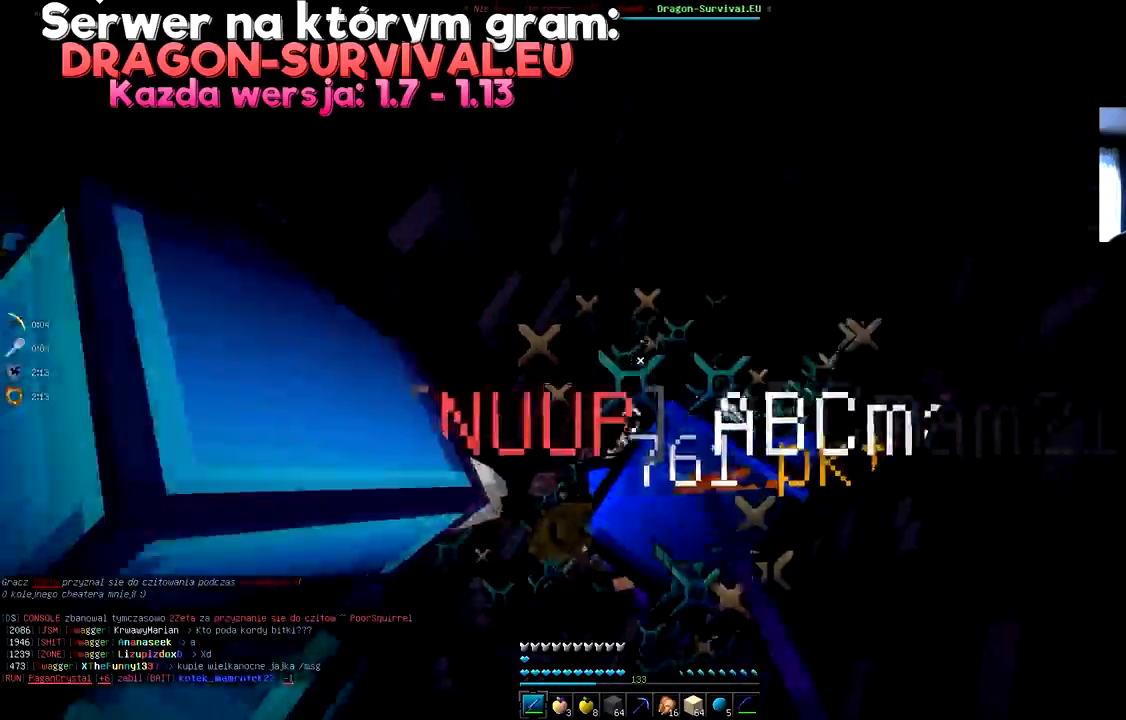
{"keys": ["space"], "mouse": ["left"], "events": [[334, "mouse_left", "up"], [367, "mouse_left", "down"]]}
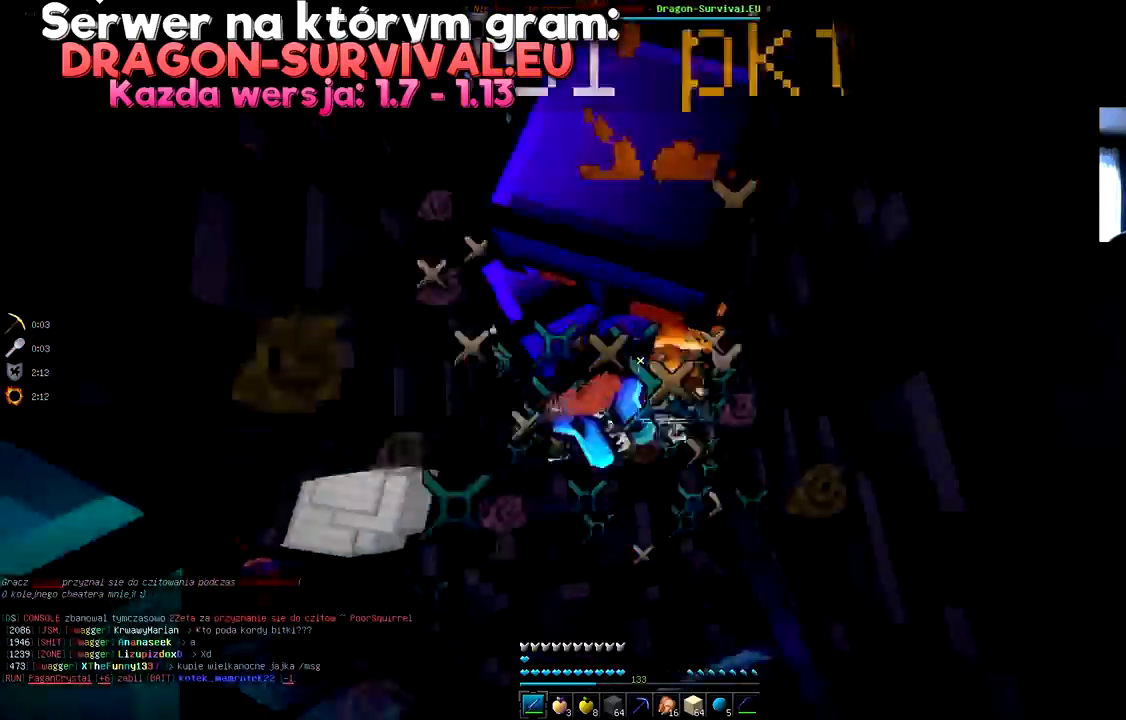
{"keys": ["space"], "mouse": [], "events": [[484, "mouse_left", "up"]]}
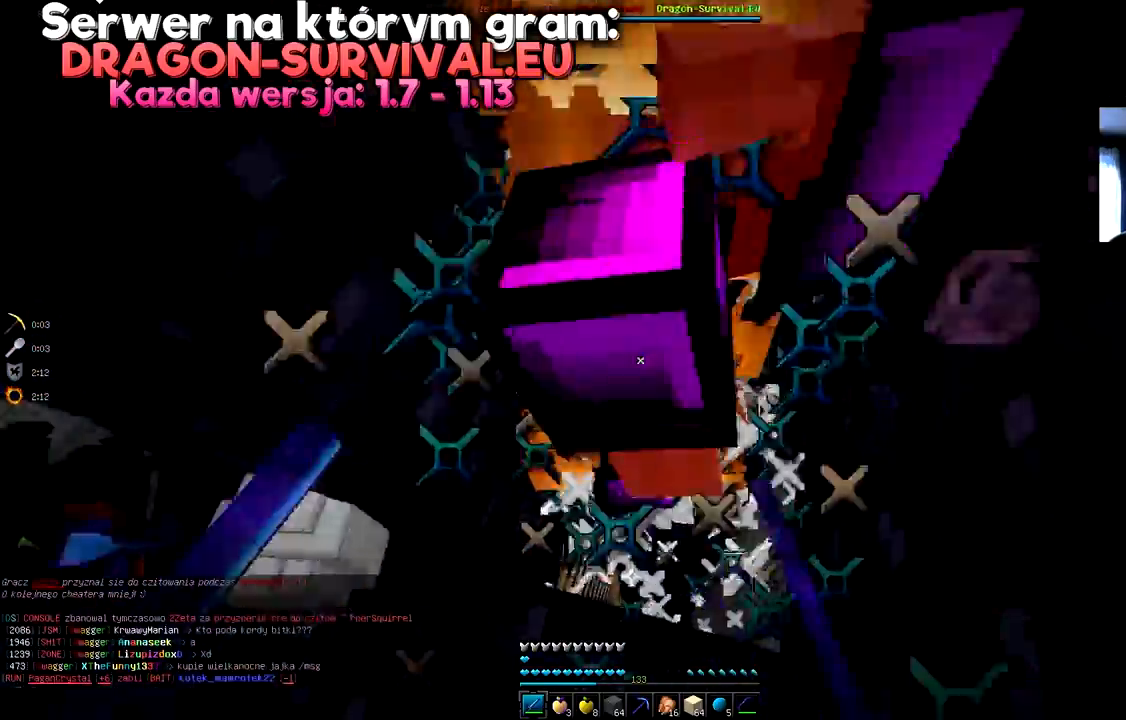
{"keys": ["space"], "mouse": ["left"], "events": [[17, "mouse_left", "down"], [401, "mouse_left", "up"], [418, "mouse_left", "down"]]}
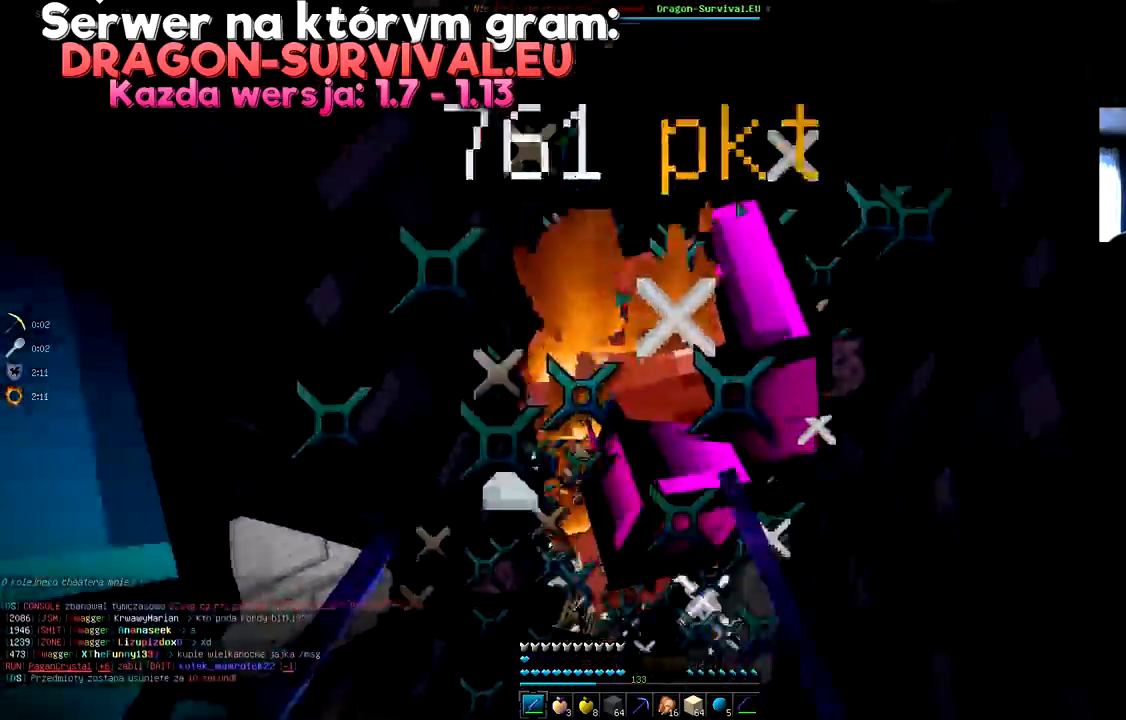
{"keys": ["space"], "mouse": ["left"], "events": []}
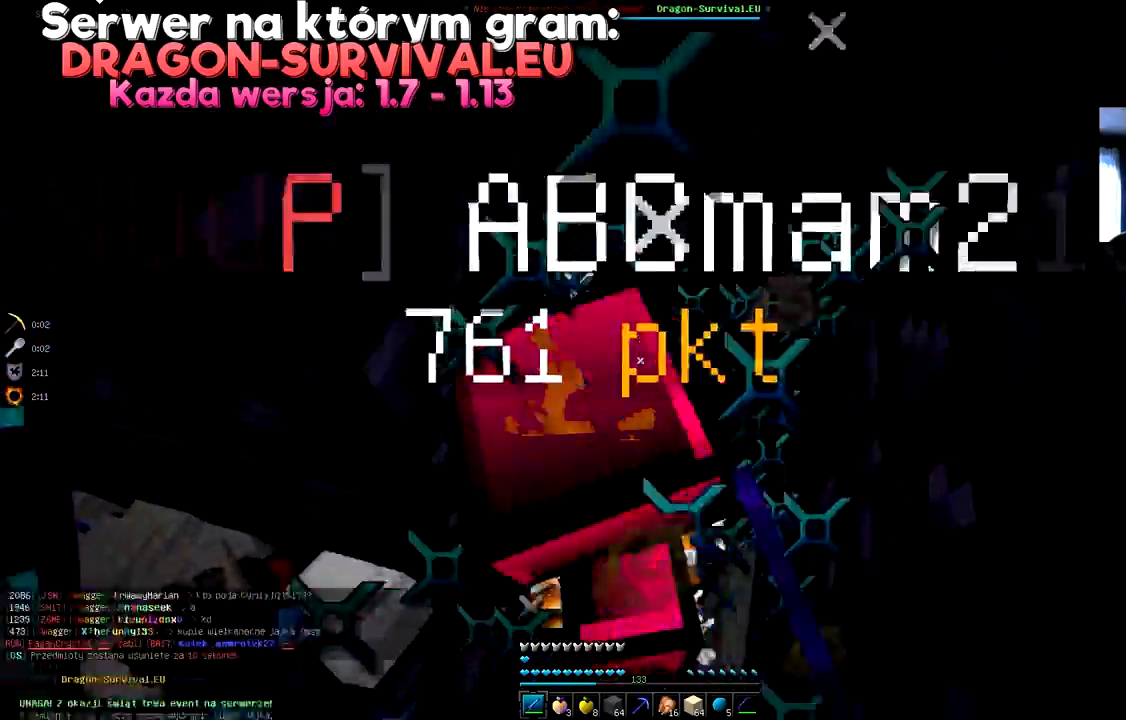
{"keys": ["space"], "mouse": ["left"], "events": [[34, "mouse_left", "up"], [67, "mouse_left", "down"], [284, "mouse_left", "up"], [317, "mouse_left", "down"]]}
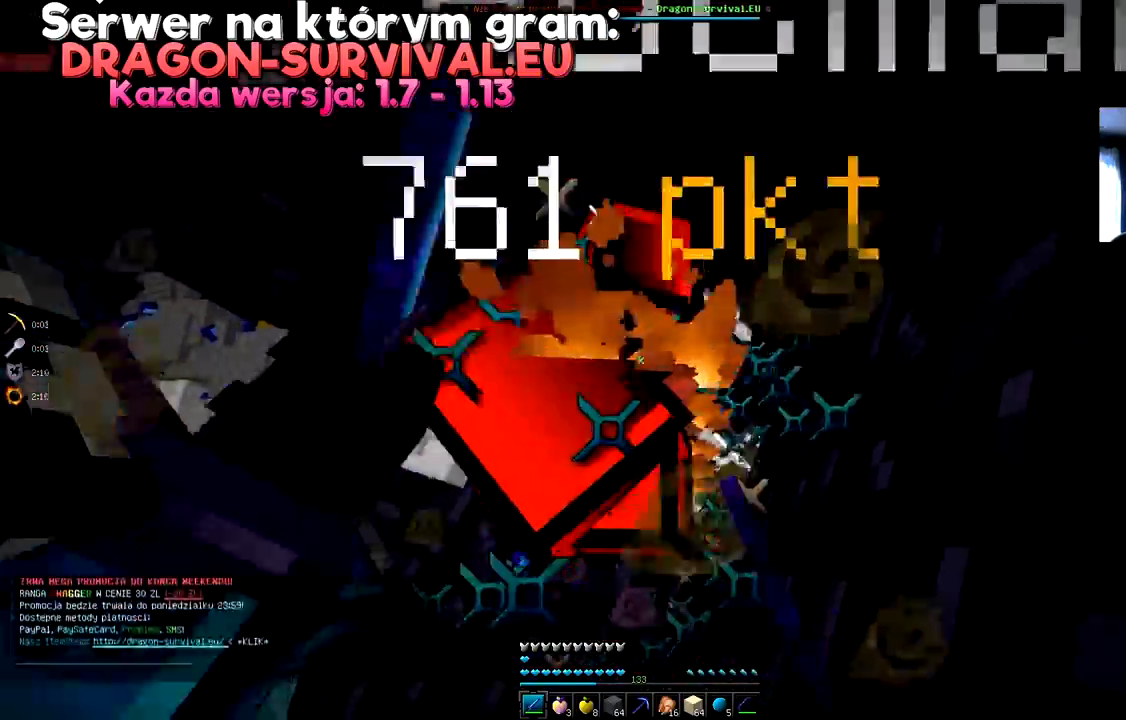
{"keys": ["space"], "mouse": ["left"], "events": [[67, "mouse_left", "up"], [84, "mouse_left", "down"]]}
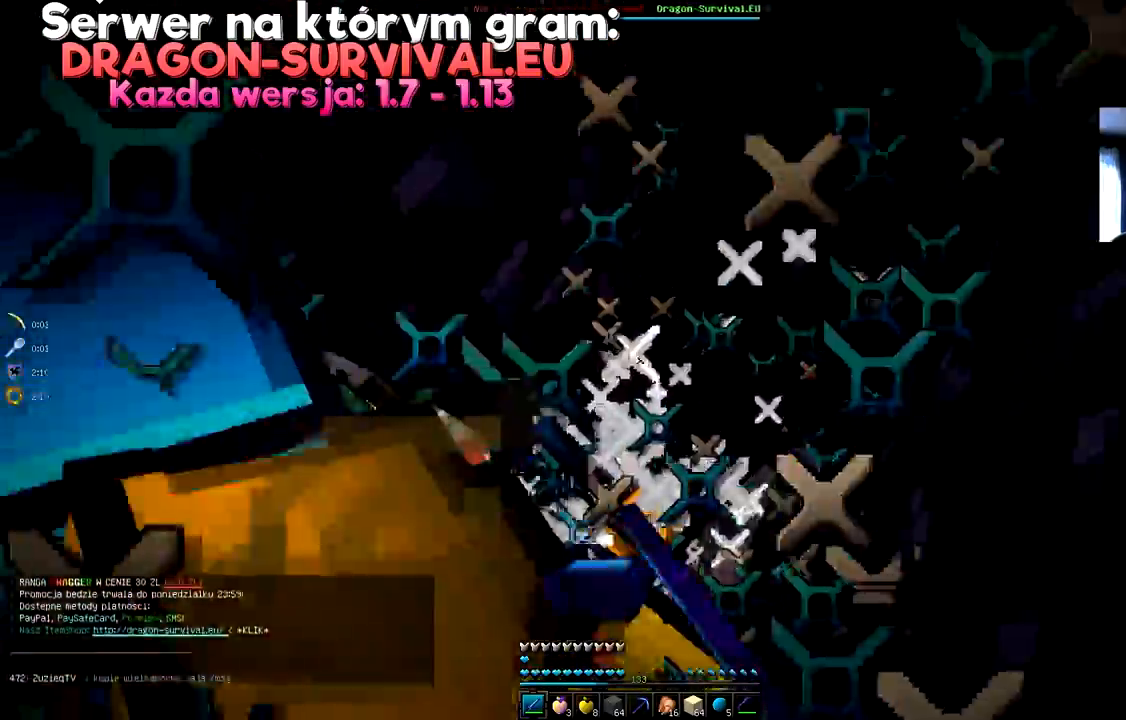
{"keys": ["space"], "mouse": ["left"], "events": [[16, "mouse_left", "up"], [50, "mouse_left", "down"]]}
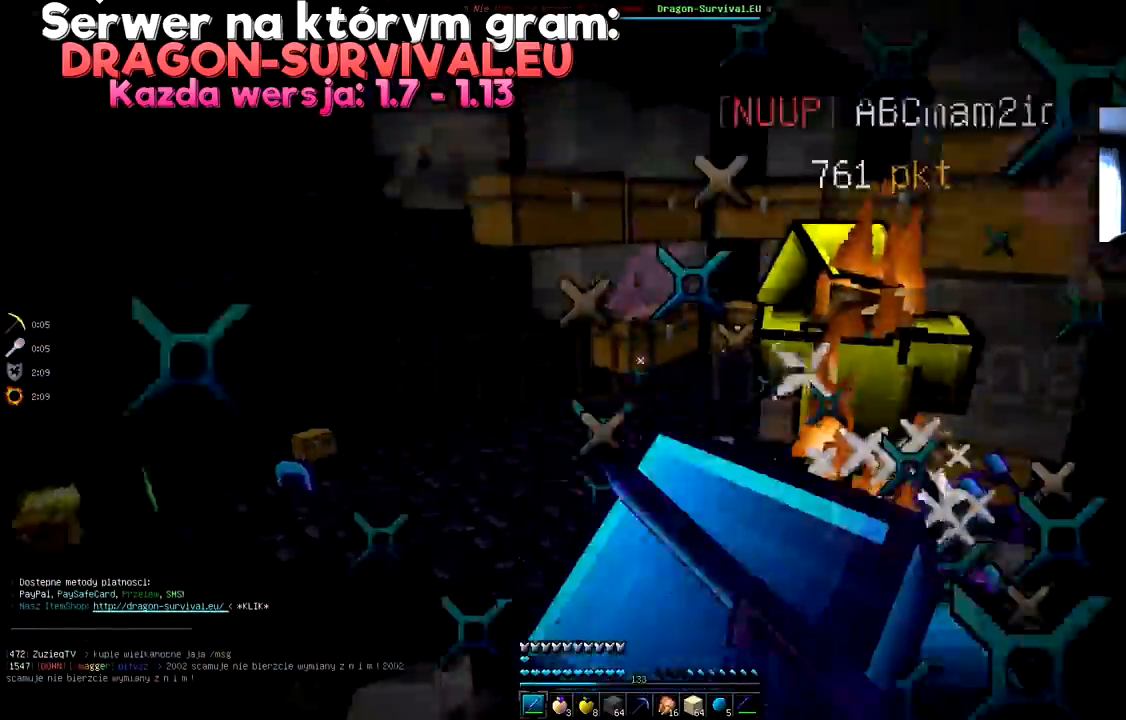
{"keys": ["space"], "mouse": ["left"], "events": []}